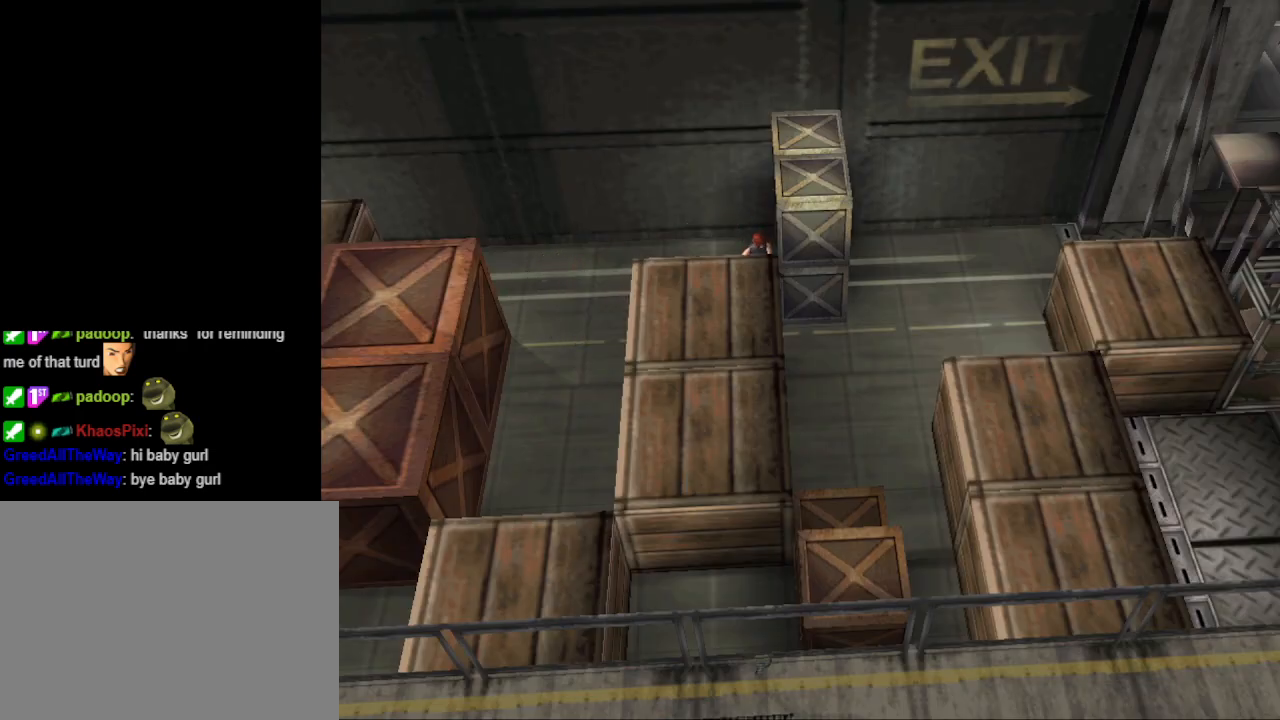
Gameplay with a controller (PlayStation layout); each line is a JSON object with the inputs held at the frame after it. "events" lists button and stick changes between this image and that frame as [ms after this image, input, new state], when the widget could be followed in between. Not read: L2 R2 left_stick right_stick.
{"buttons": ["CIRCLE", "DPAD_UP"], "events": [[200, "DPAD_UP", "down"], [267, "CIRCLE", "down"], [500, "DPAD_RIGHT", "up"]]}
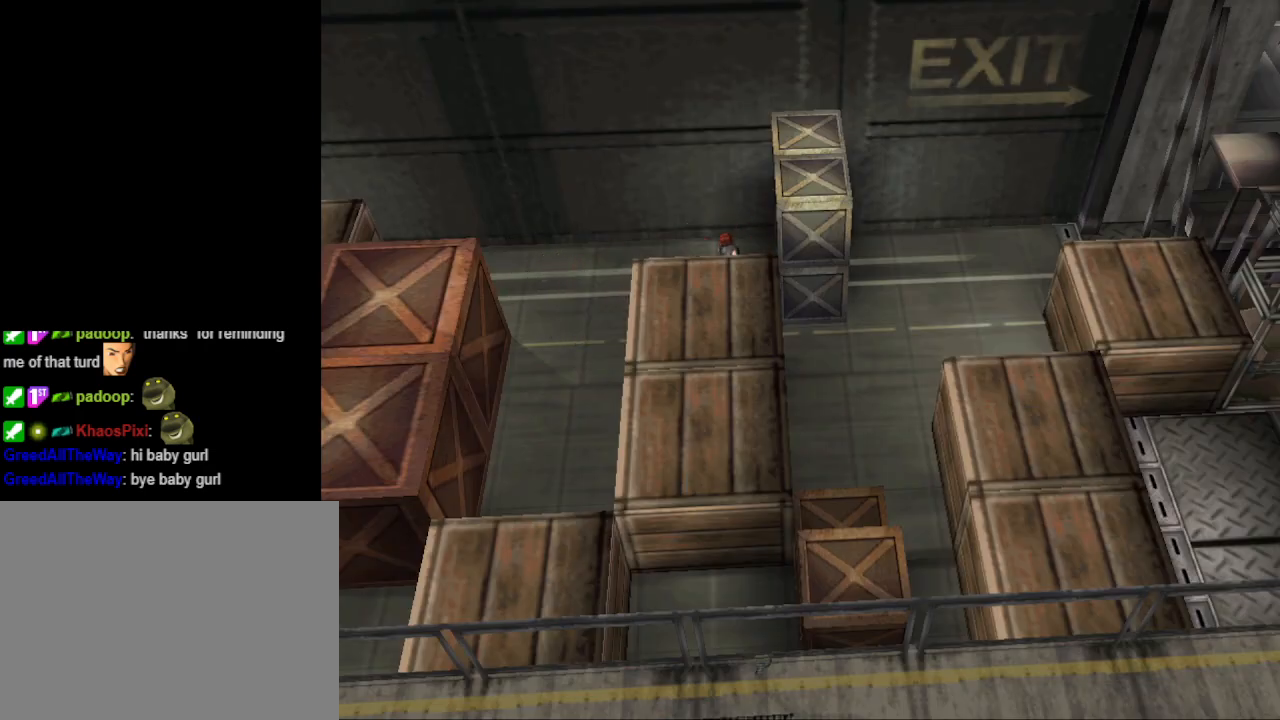
{"buttons": ["CIRCLE", "DPAD_UP", "DPAD_LEFT"], "events": [[433, "DPAD_LEFT", "down"]]}
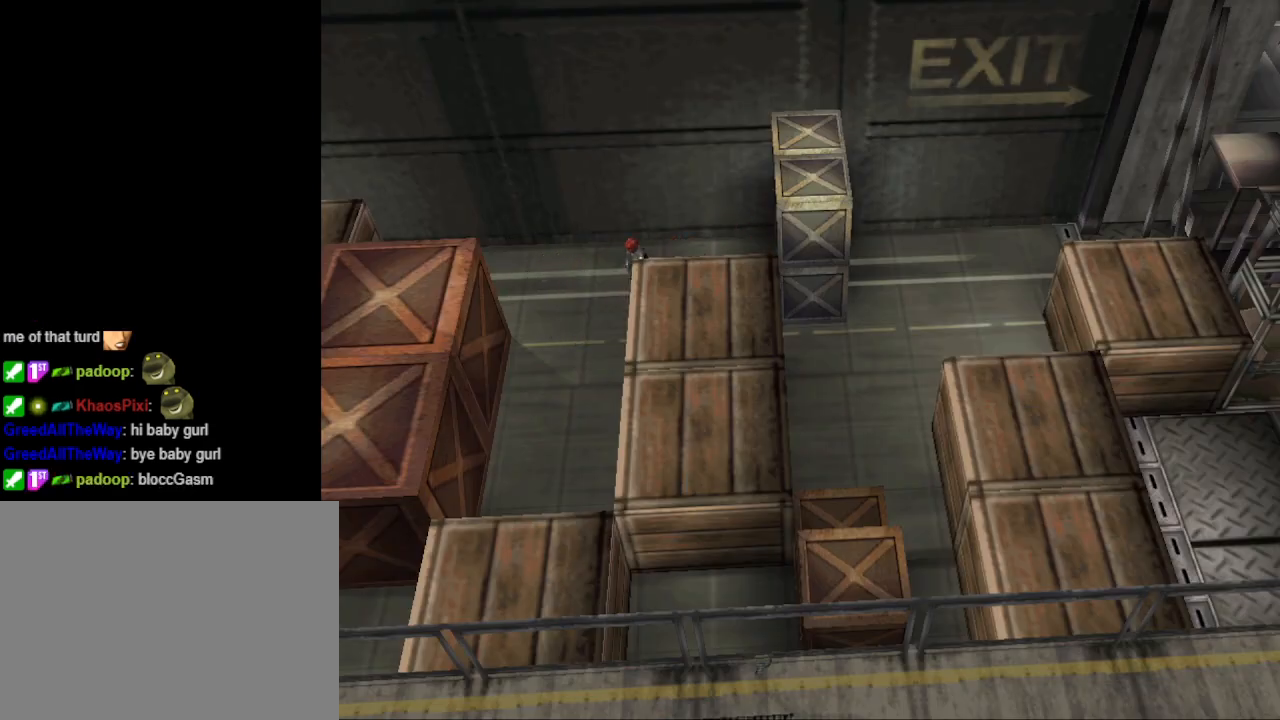
{"buttons": ["CIRCLE", "DPAD_UP"], "events": [[400, "DPAD_LEFT", "up"]]}
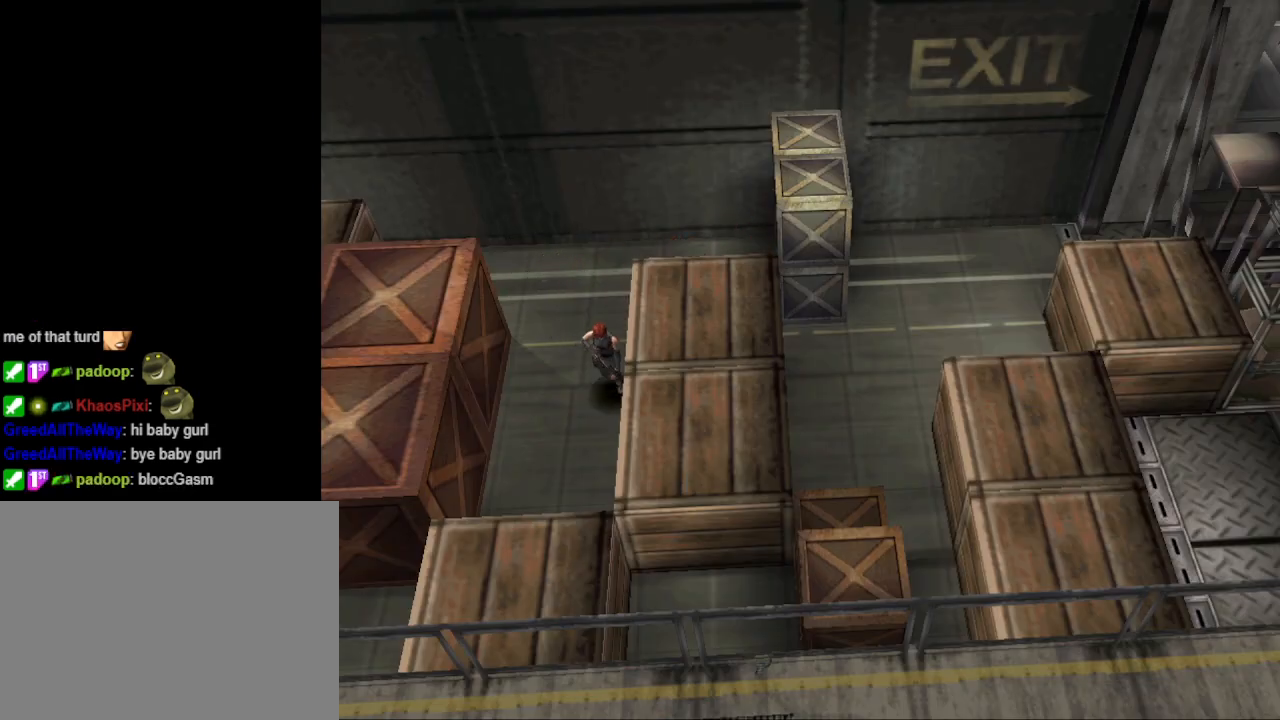
{"buttons": ["CIRCLE", "DPAD_UP"], "events": [[233, "DPAD_RIGHT", "down"], [333, "DPAD_RIGHT", "up"]]}
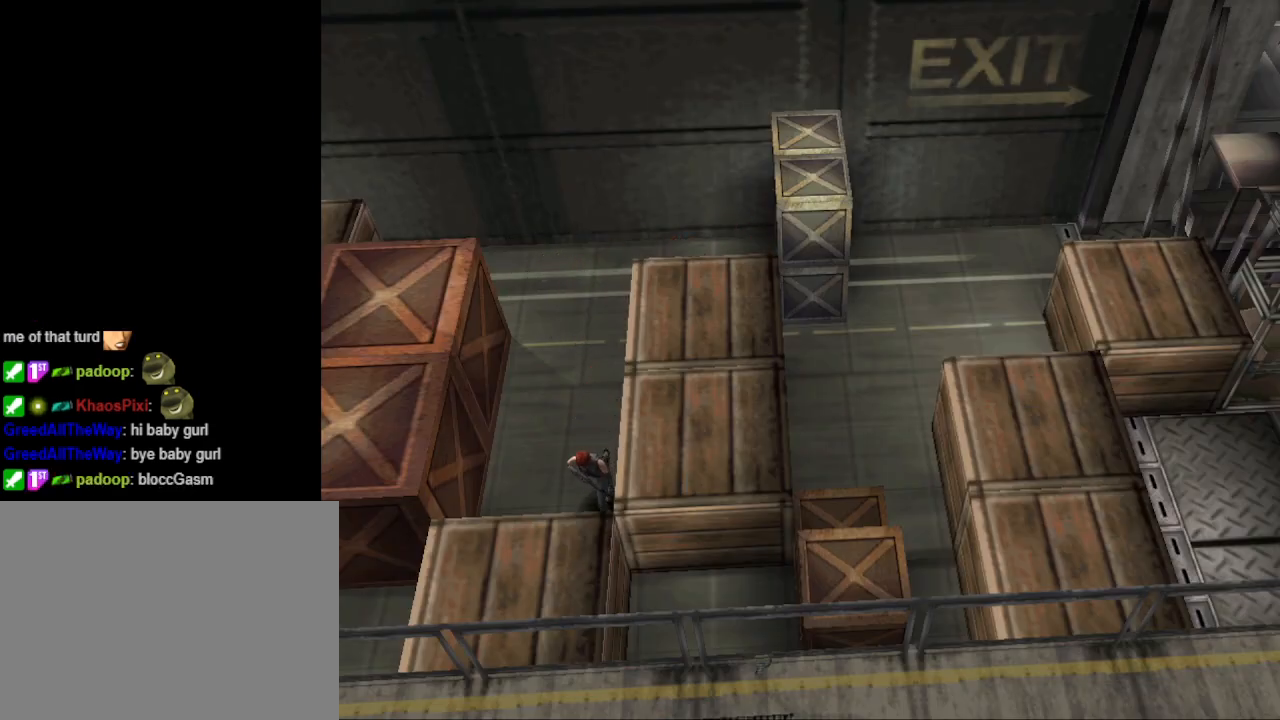
{"buttons": ["DPAD_UP"], "events": [[100, "DPAD_LEFT", "down"], [200, "DPAD_LEFT", "up"], [333, "CIRCLE", "up"]]}
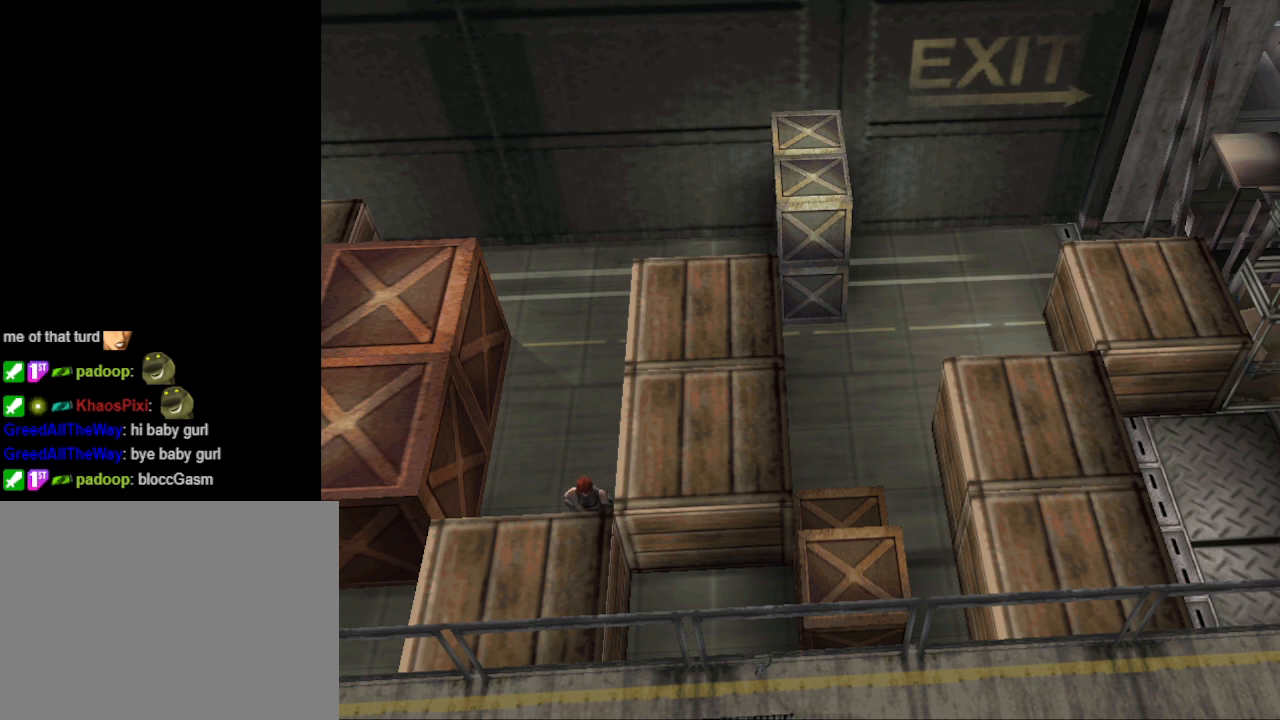
{"buttons": ["DPAD_UP"], "events": []}
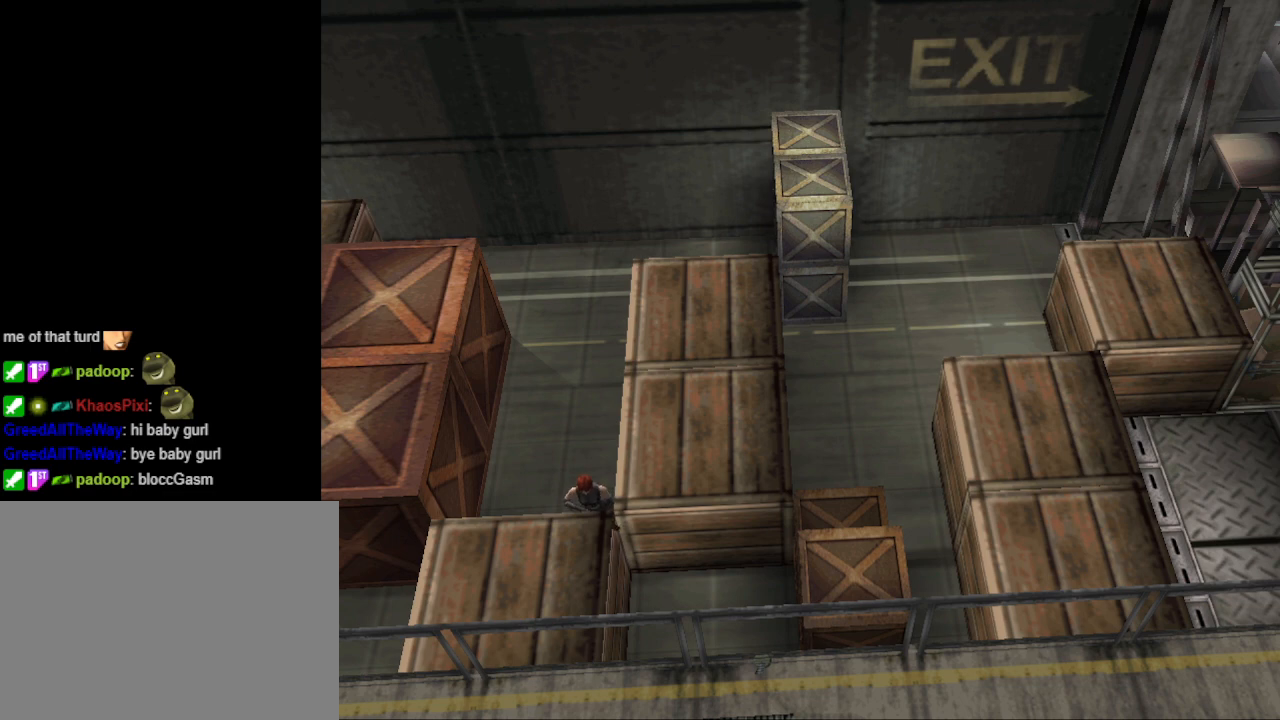
{"buttons": ["DPAD_DOWN", "DPAD_RIGHT"], "events": [[167, "DPAD_UP", "up"], [267, "DPAD_DOWN", "down"], [500, "DPAD_RIGHT", "down"]]}
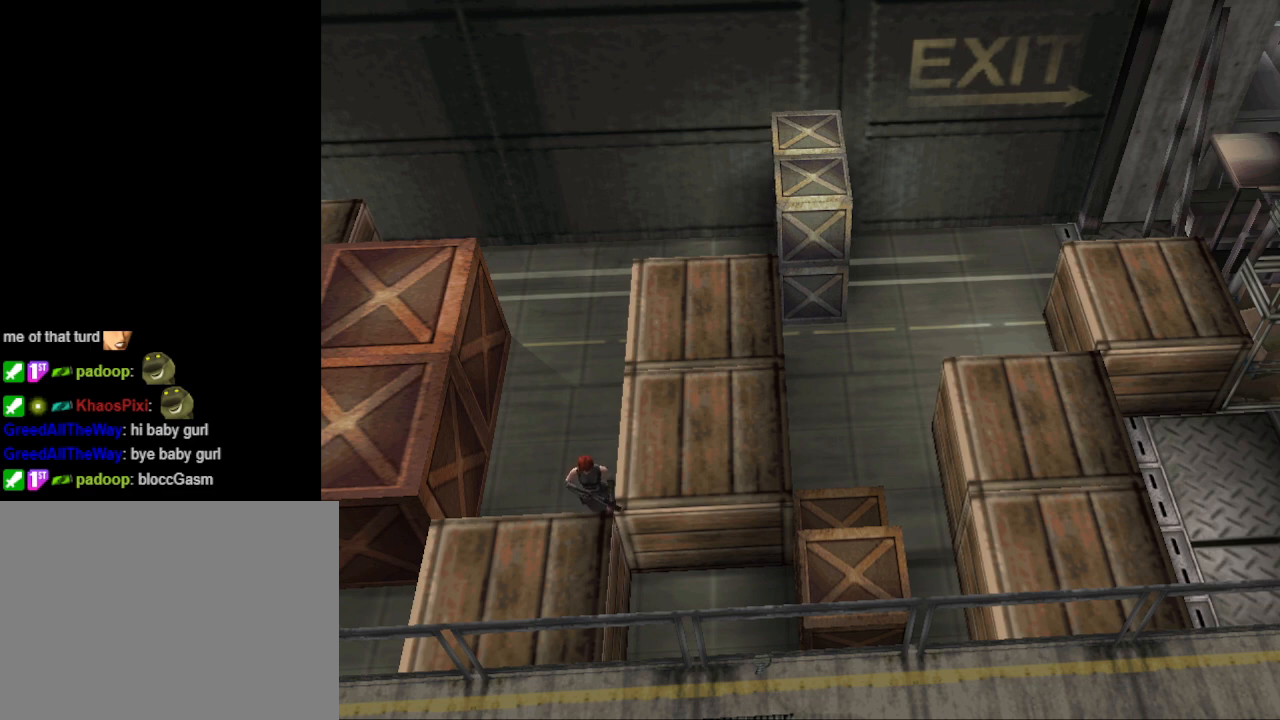
{"buttons": ["CIRCLE", "DPAD_UP"], "events": [[33, "DPAD_DOWN", "up"], [433, "CIRCLE", "down"], [433, "DPAD_UP", "down"], [500, "DPAD_RIGHT", "up"]]}
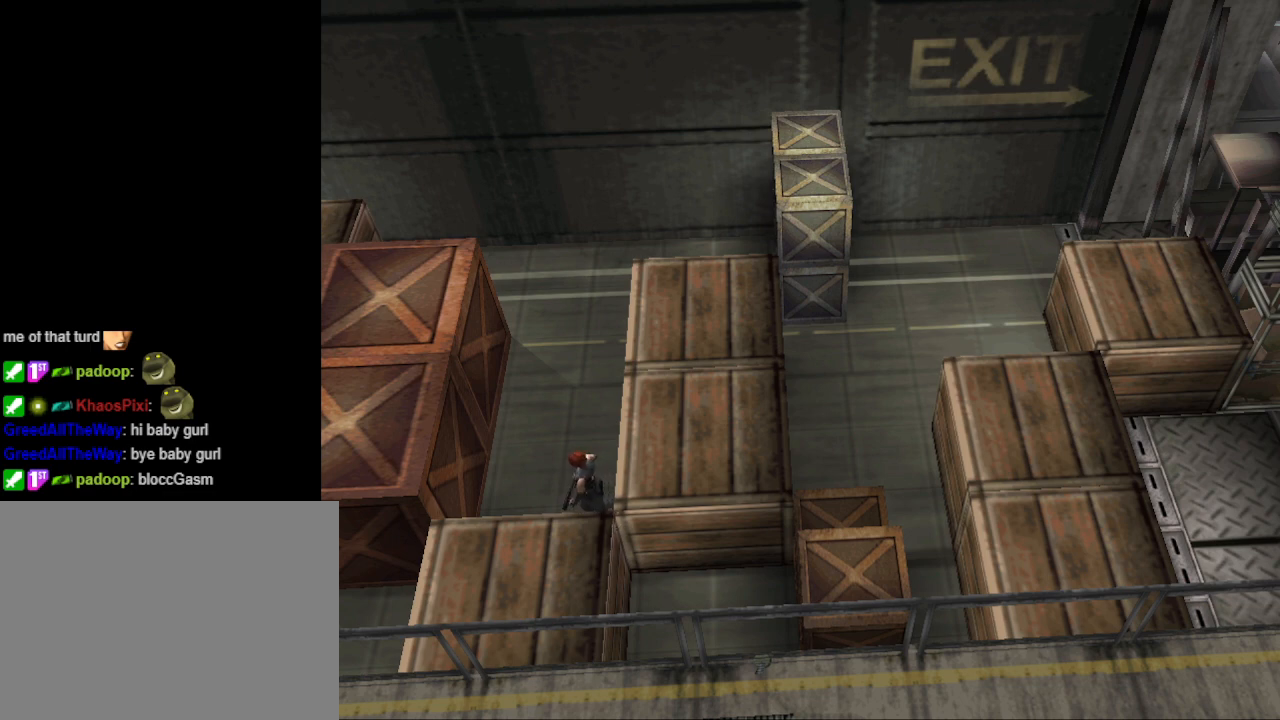
{"buttons": ["DPAD_LEFT"], "events": [[167, "DPAD_LEFT", "down"], [200, "DPAD_UP", "up"], [267, "CIRCLE", "up"]]}
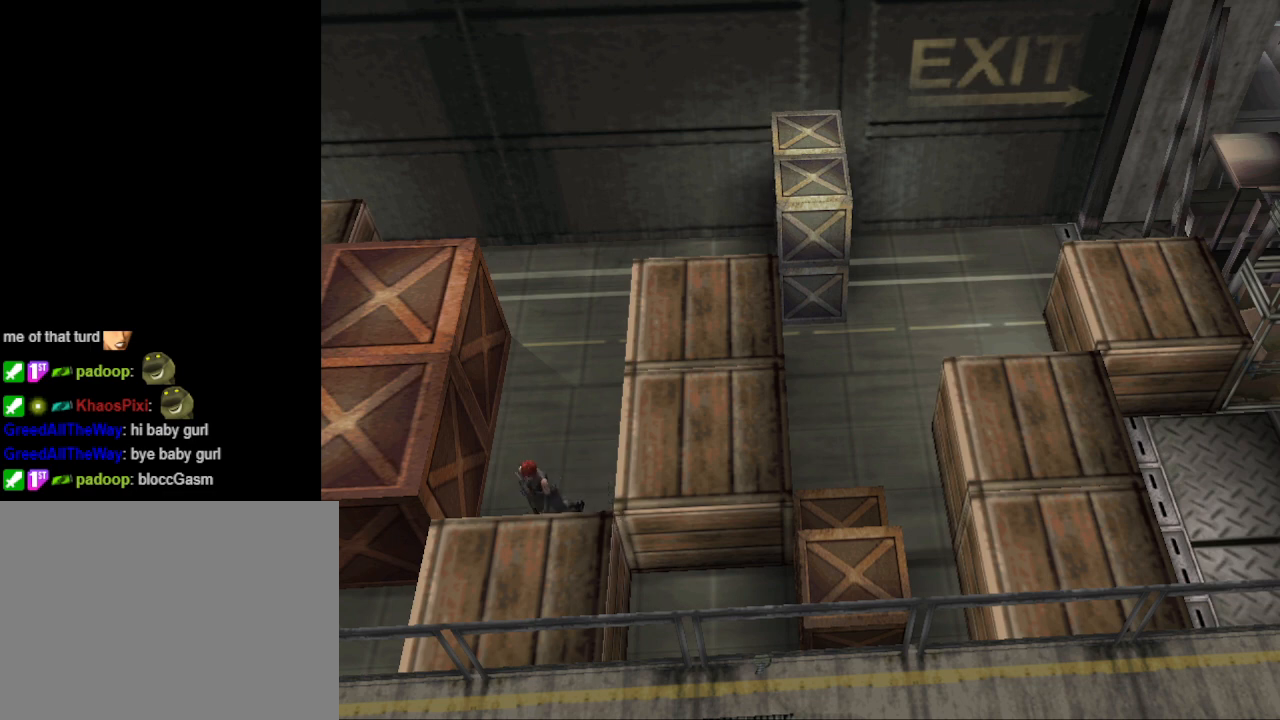
{"buttons": ["DPAD_UP"], "events": [[67, "DPAD_LEFT", "up"], [67, "DPAD_UP", "down"], [100, "CROSS", "down"], [267, "CROSS", "up"], [367, "CROSS", "down"], [433, "CROSS", "up"]]}
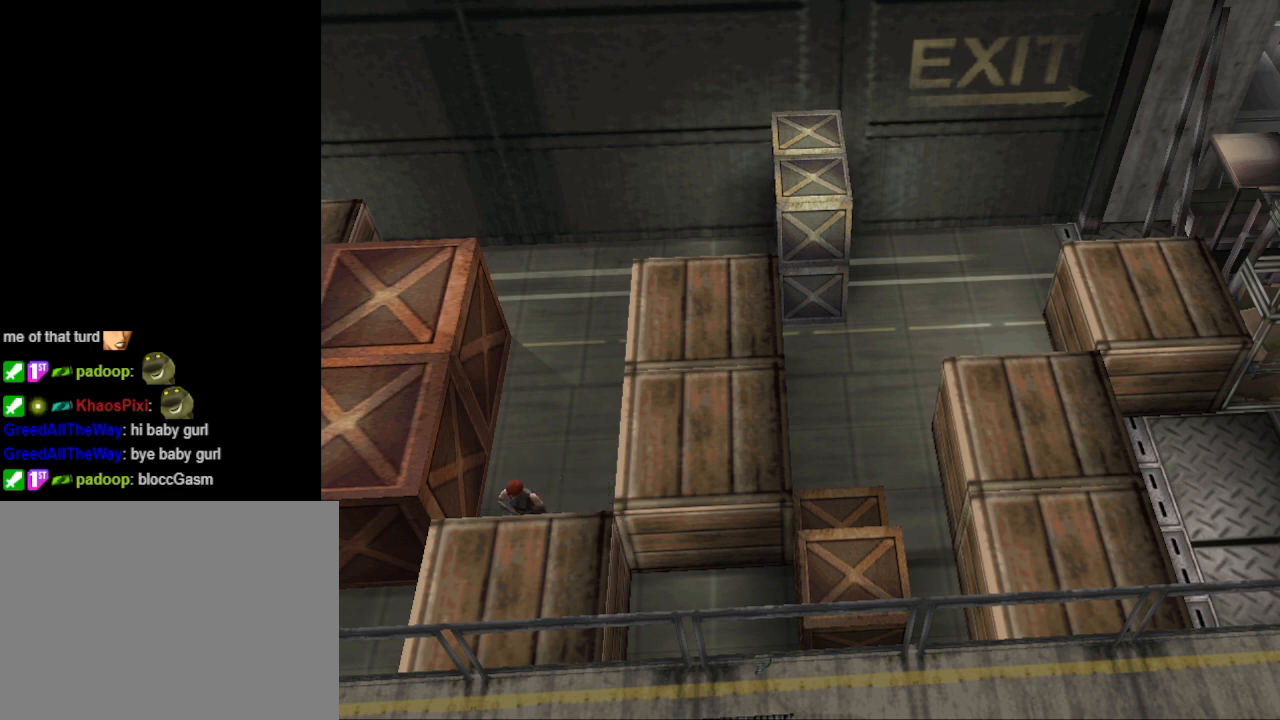
{"buttons": ["DPAD_UP", "DPAD_LEFT"], "events": [[133, "CIRCLE", "down"], [167, "DPAD_LEFT", "down"], [267, "DPAD_LEFT", "up"], [300, "CIRCLE", "up"], [367, "DPAD_LEFT", "down"]]}
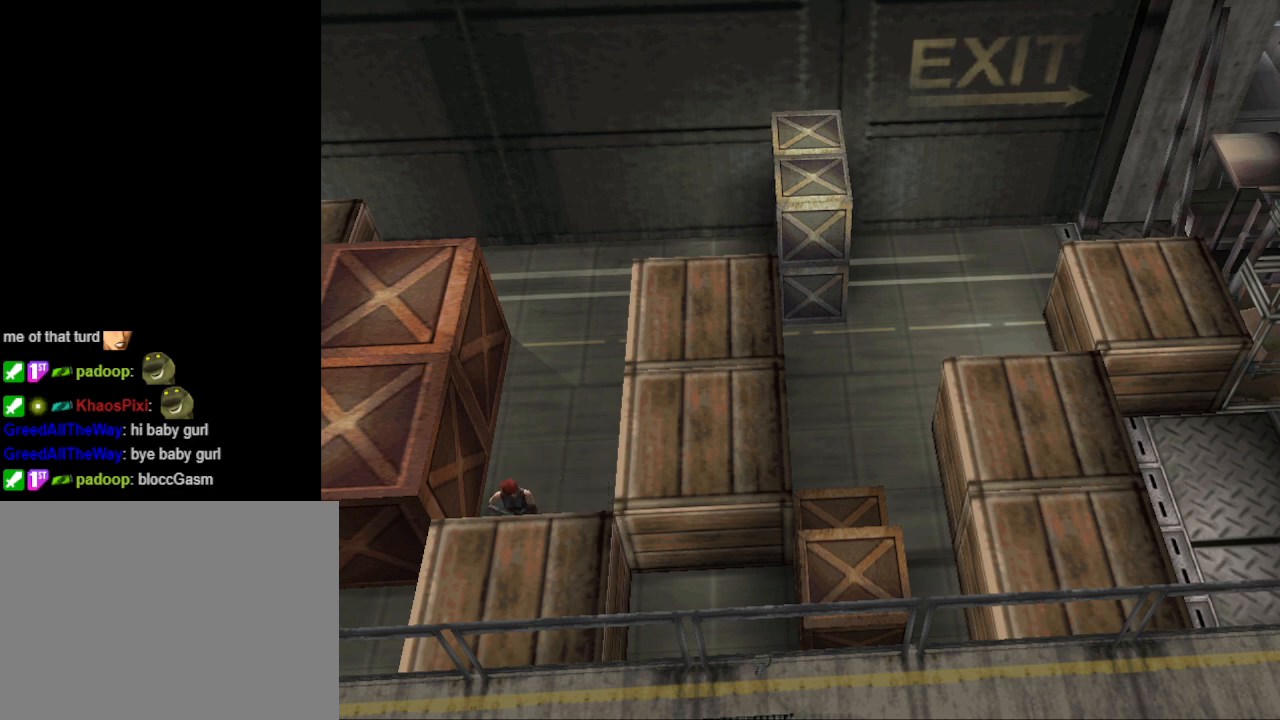
{"buttons": ["DPAD_UP", "DPAD_RIGHT"], "events": [[33, "DPAD_LEFT", "up"], [67, "CROSS", "down"], [233, "CROSS", "up"], [267, "CROSS", "down"], [367, "CROSS", "up"], [467, "DPAD_RIGHT", "down"]]}
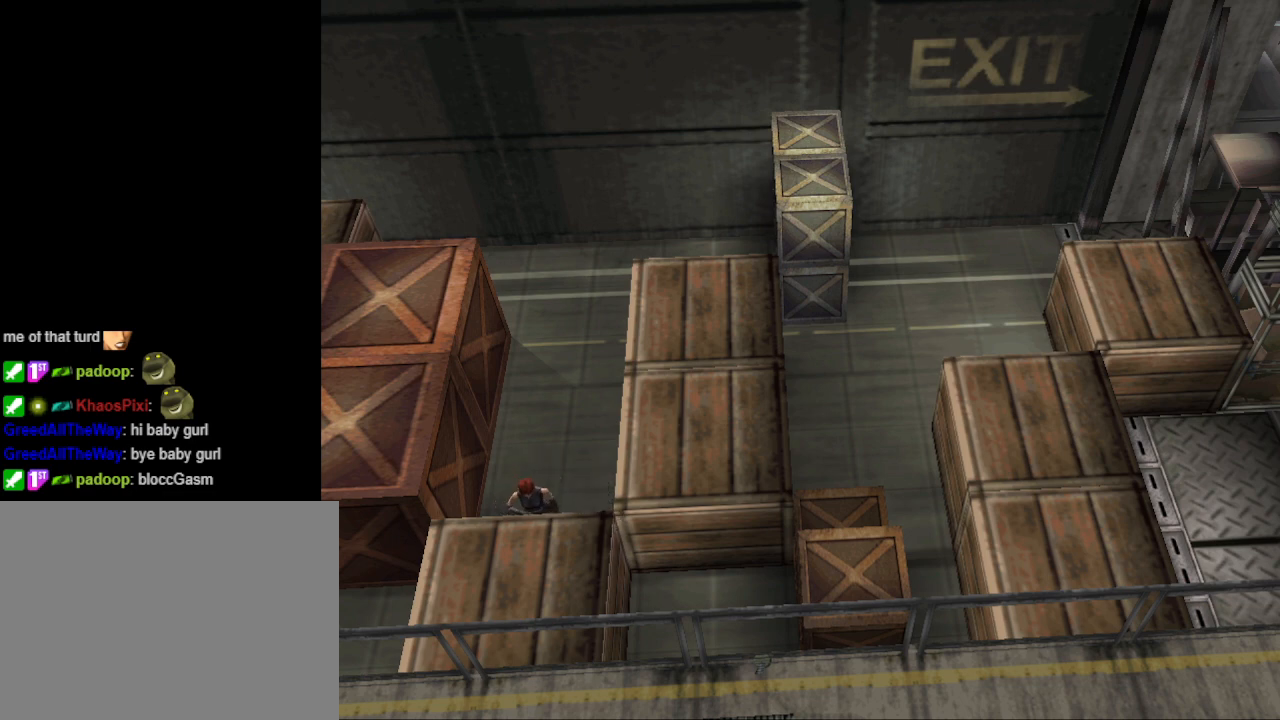
{"buttons": ["DPAD_RIGHT"], "events": [[67, "DPAD_UP", "up"]]}
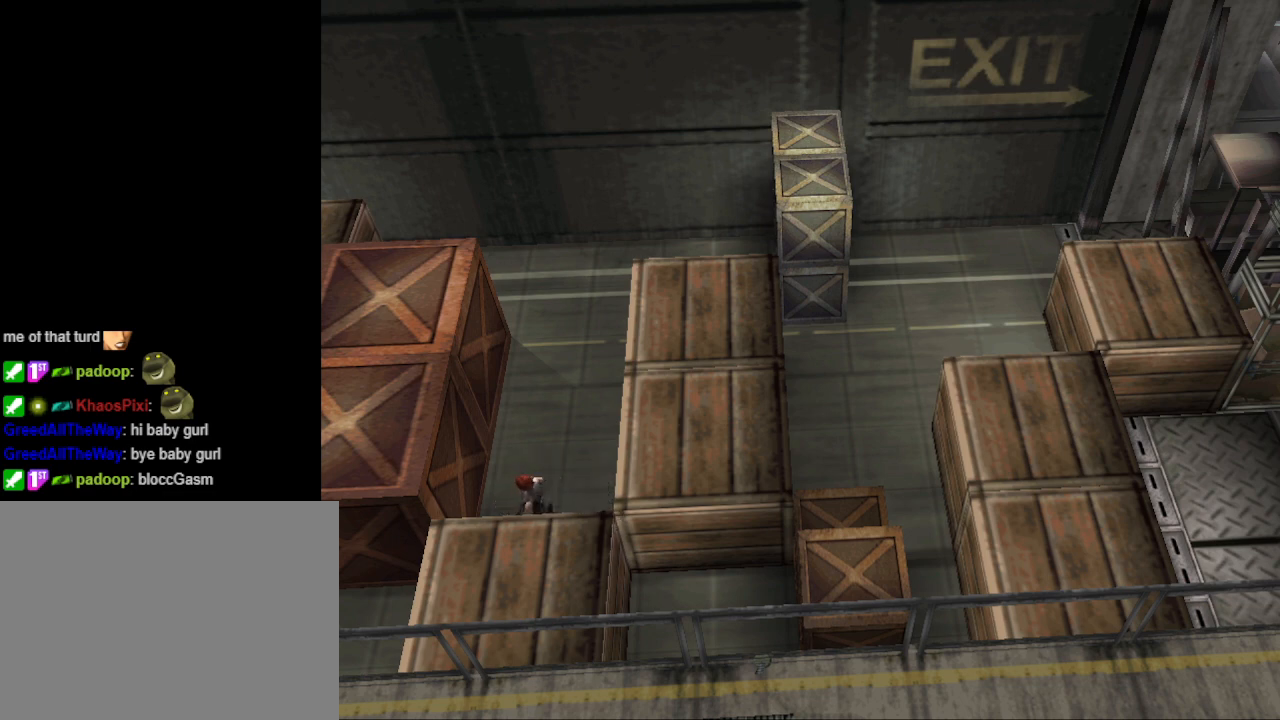
{"buttons": ["CIRCLE", "DPAD_UP", "DPAD_RIGHT"], "events": [[100, "DPAD_UP", "down"], [133, "CIRCLE", "down"]]}
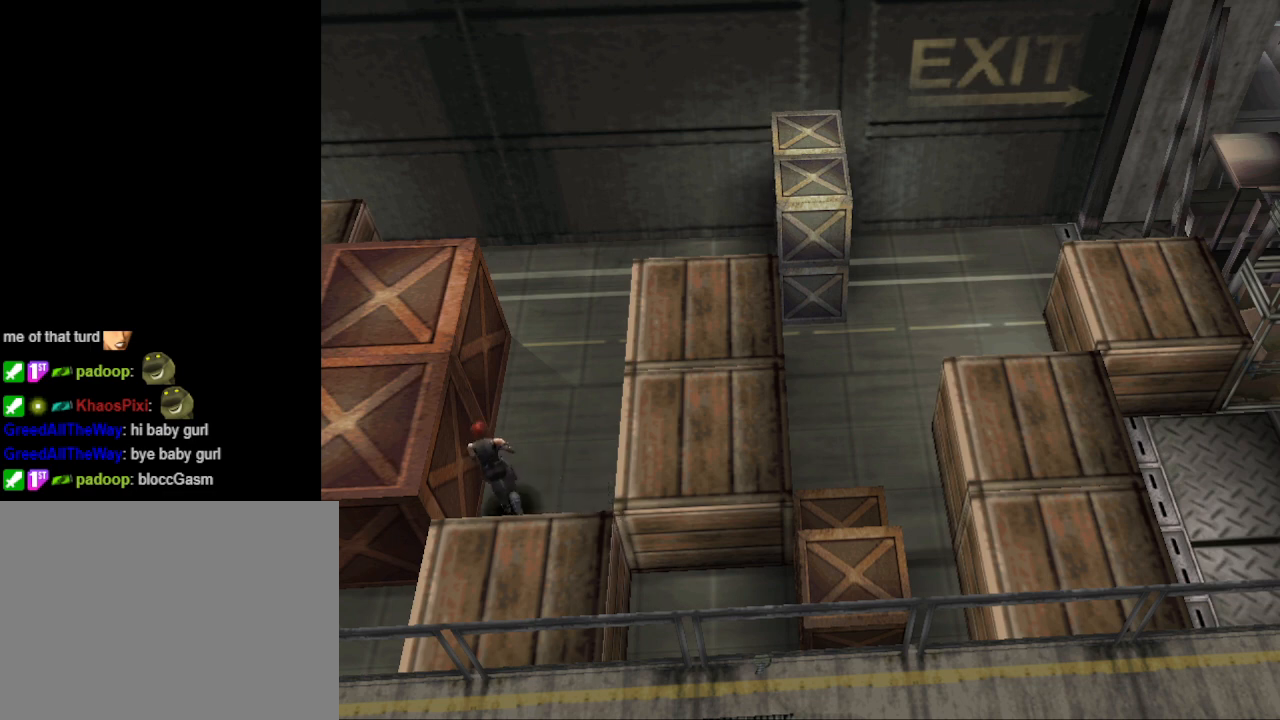
{"buttons": ["CIRCLE", "DPAD_UP"], "events": [[133, "DPAD_RIGHT", "up"]]}
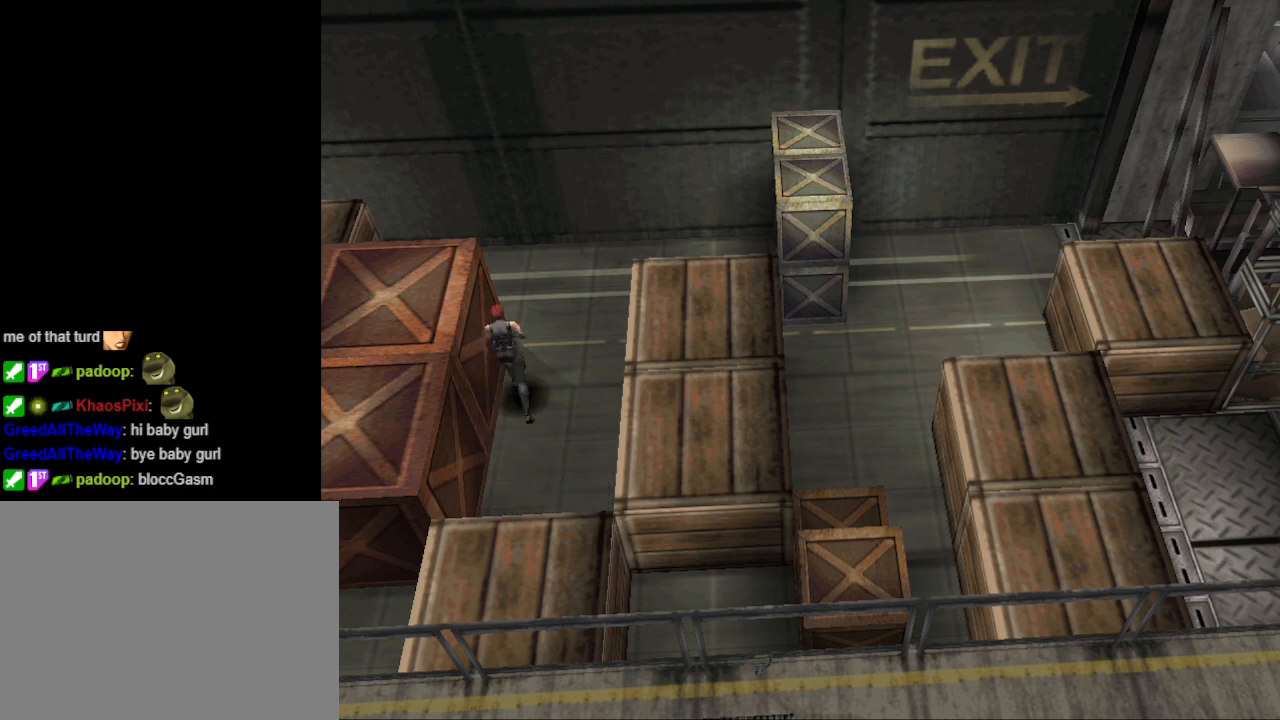
{"buttons": ["CIRCLE", "DPAD_UP", "DPAD_LEFT"], "events": [[200, "DPAD_LEFT", "down"]]}
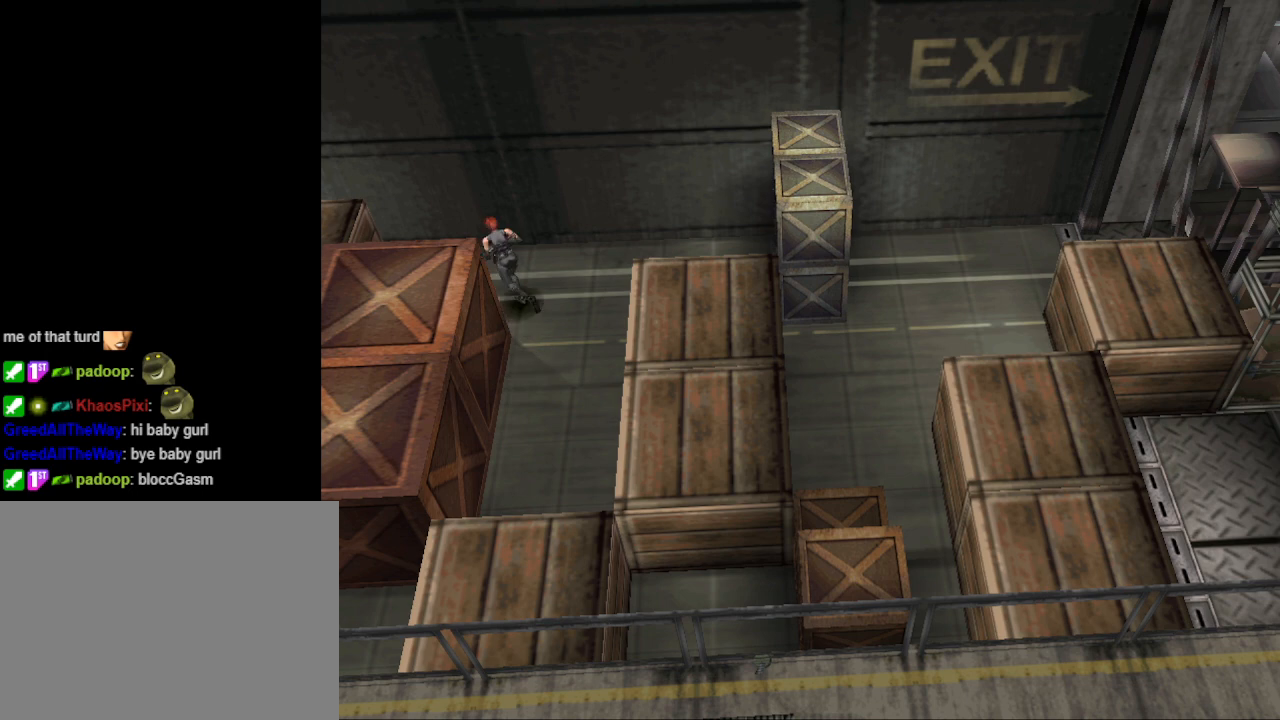
{"buttons": ["CIRCLE", "DPAD_UP"], "events": [[333, "DPAD_LEFT", "up"]]}
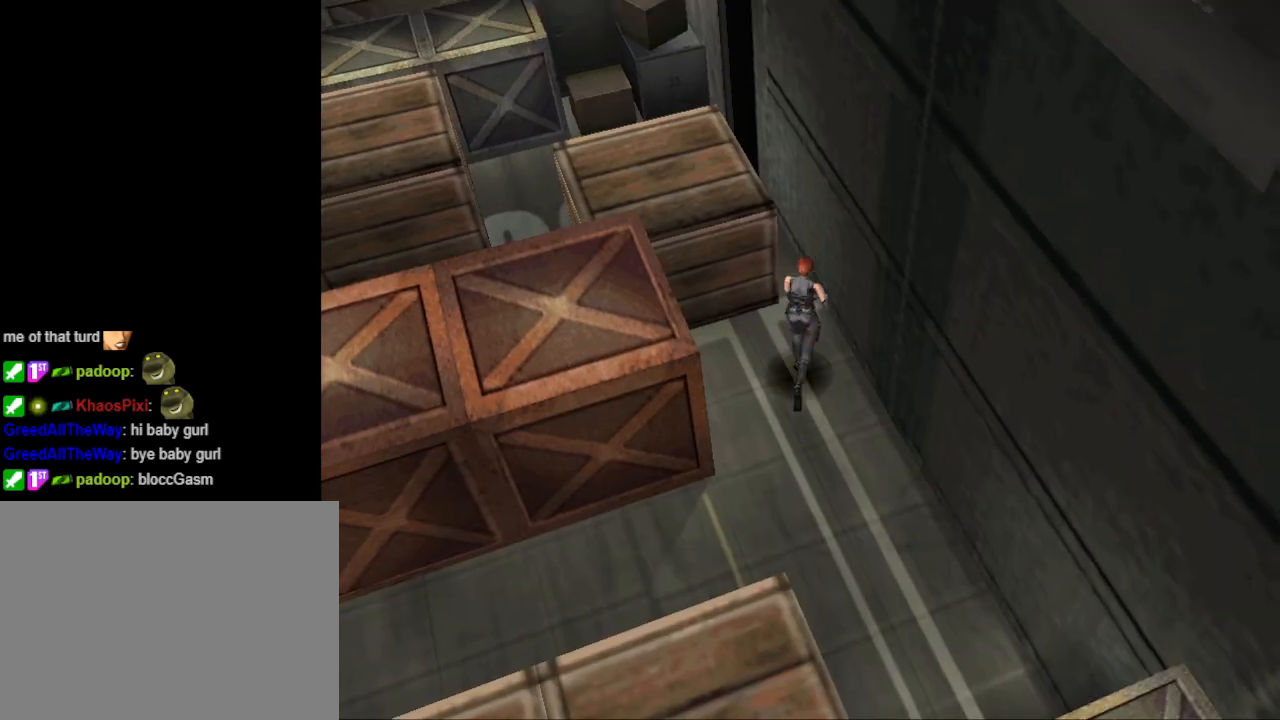
{"buttons": ["CIRCLE", "DPAD_UP", "DPAD_LEFT"], "events": [[267, "DPAD_LEFT", "down"]]}
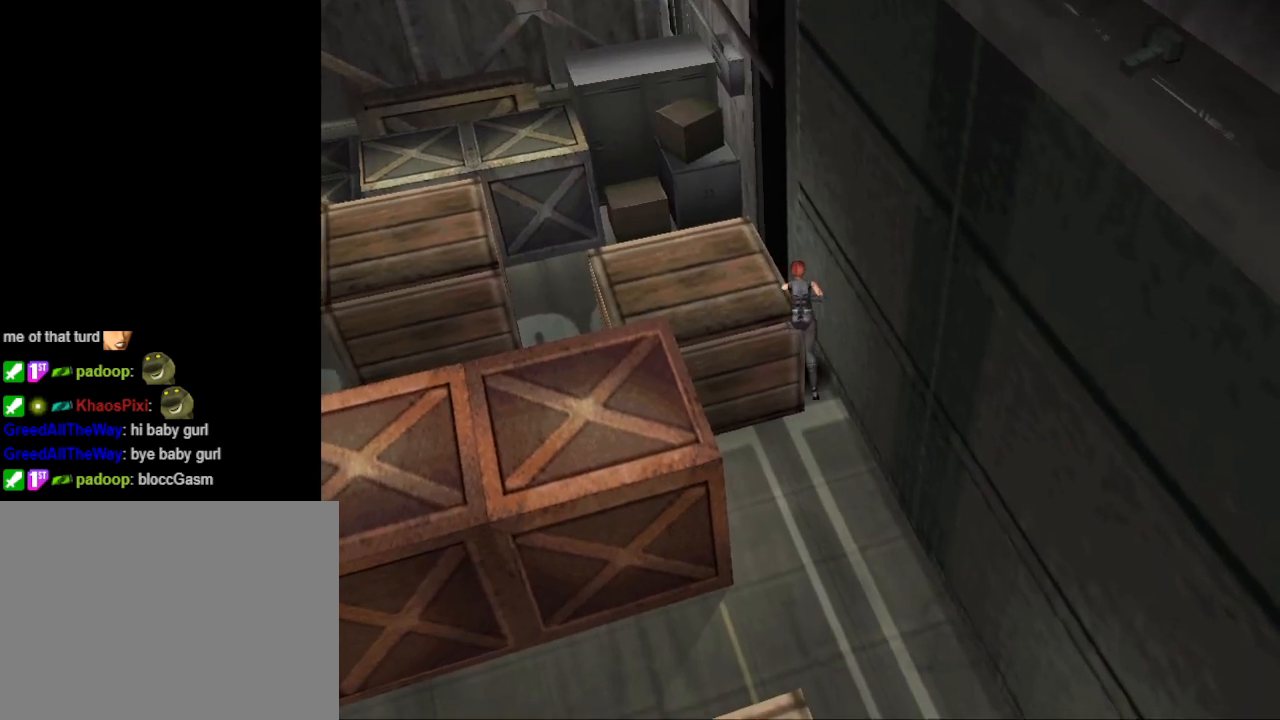
{"buttons": ["CIRCLE", "DPAD_LEFT"], "events": [[233, "CIRCLE", "up"], [233, "DPAD_UP", "up"], [467, "CIRCLE", "down"]]}
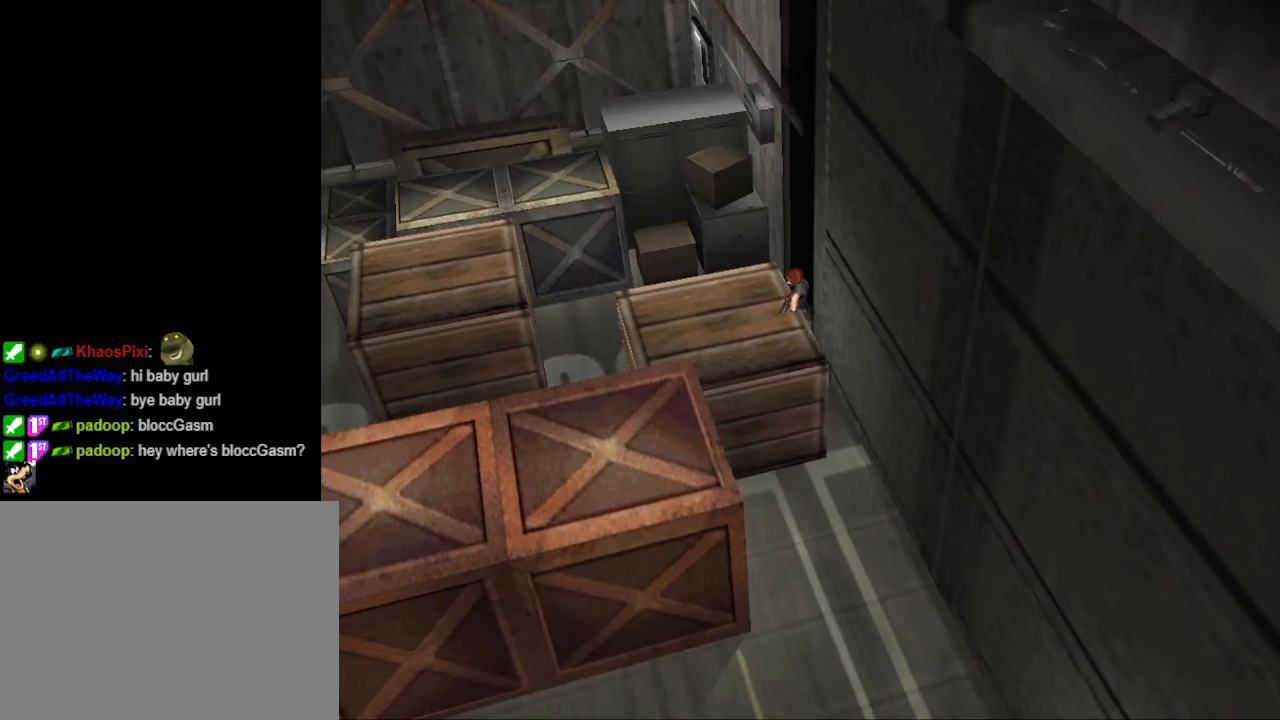
{"buttons": ["CIRCLE", "DPAD_UP", "DPAD_RIGHT"], "events": [[33, "DPAD_LEFT", "up"], [33, "DPAD_UP", "down"], [233, "DPAD_RIGHT", "down"]]}
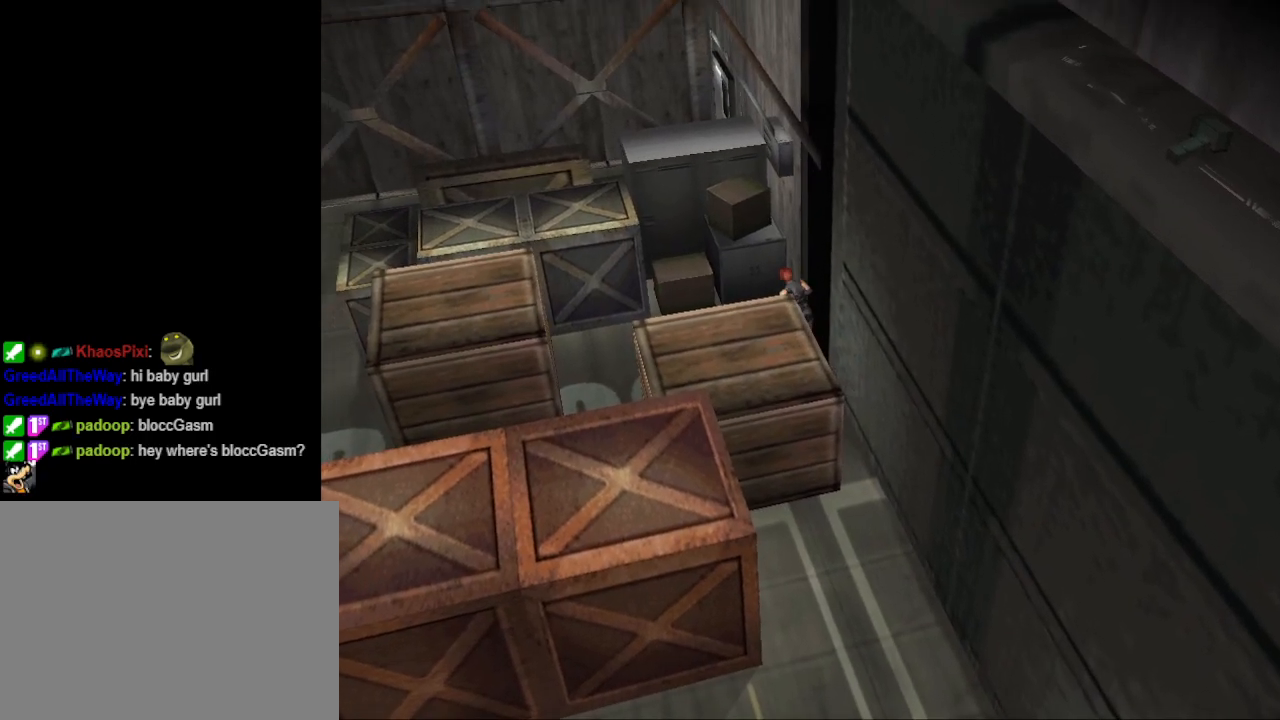
{"buttons": ["CIRCLE", "DPAD_UP", "DPAD_LEFT"], "events": [[100, "DPAD_RIGHT", "up"], [233, "DPAD_LEFT", "down"]]}
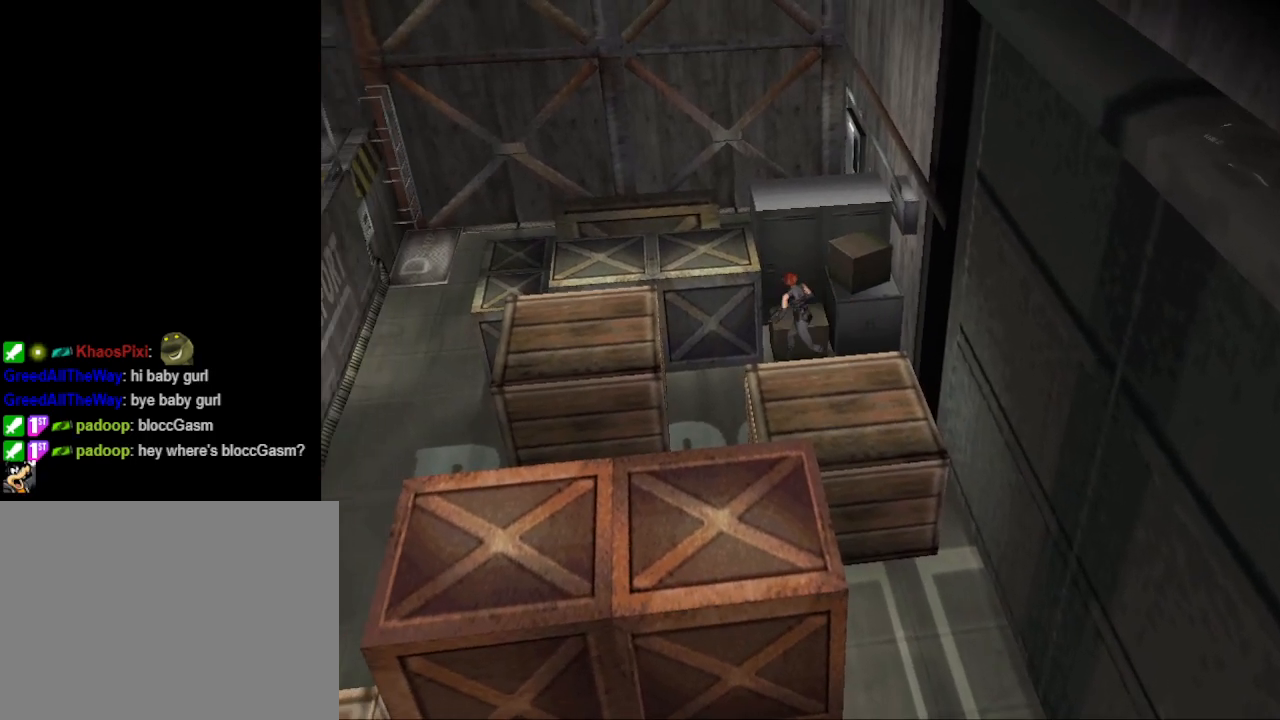
{"buttons": ["CIRCLE", "DPAD_UP", "DPAD_LEFT"], "events": []}
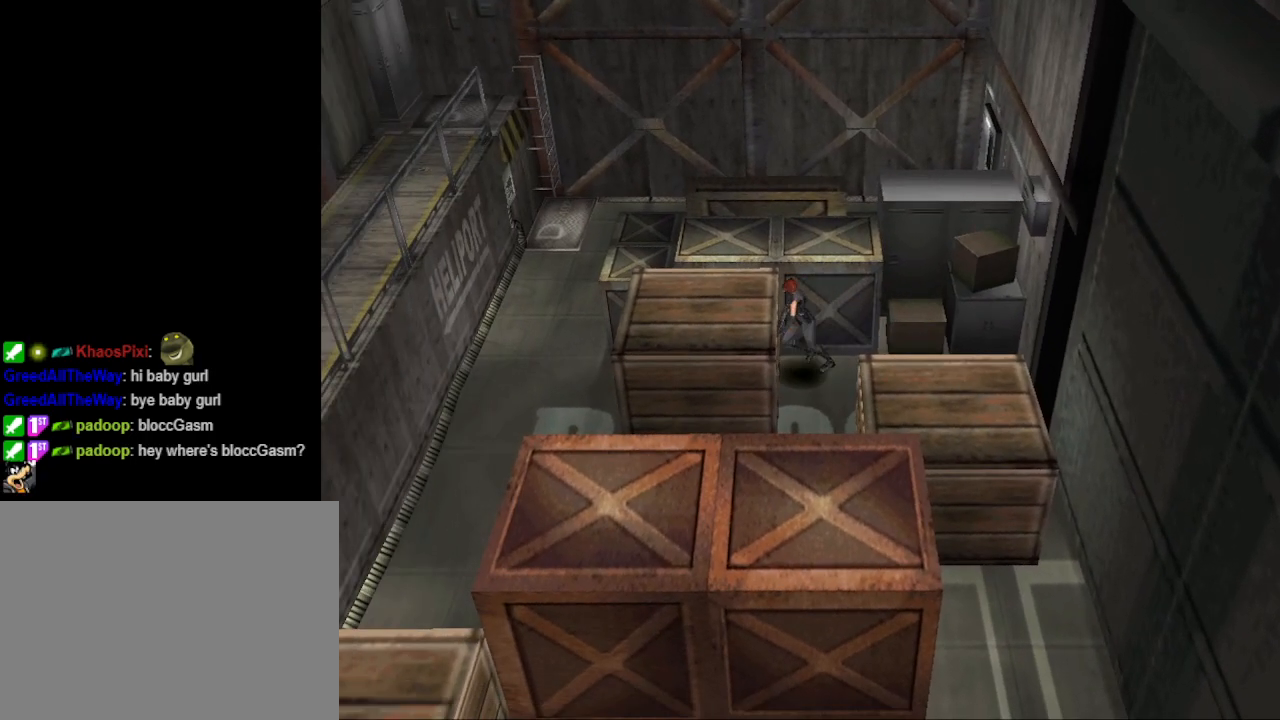
{"buttons": ["CIRCLE", "DPAD_UP"], "events": [[33, "DPAD_UP", "up"], [167, "CIRCLE", "up"], [467, "CIRCLE", "down"], [500, "DPAD_LEFT", "up"], [500, "DPAD_UP", "down"]]}
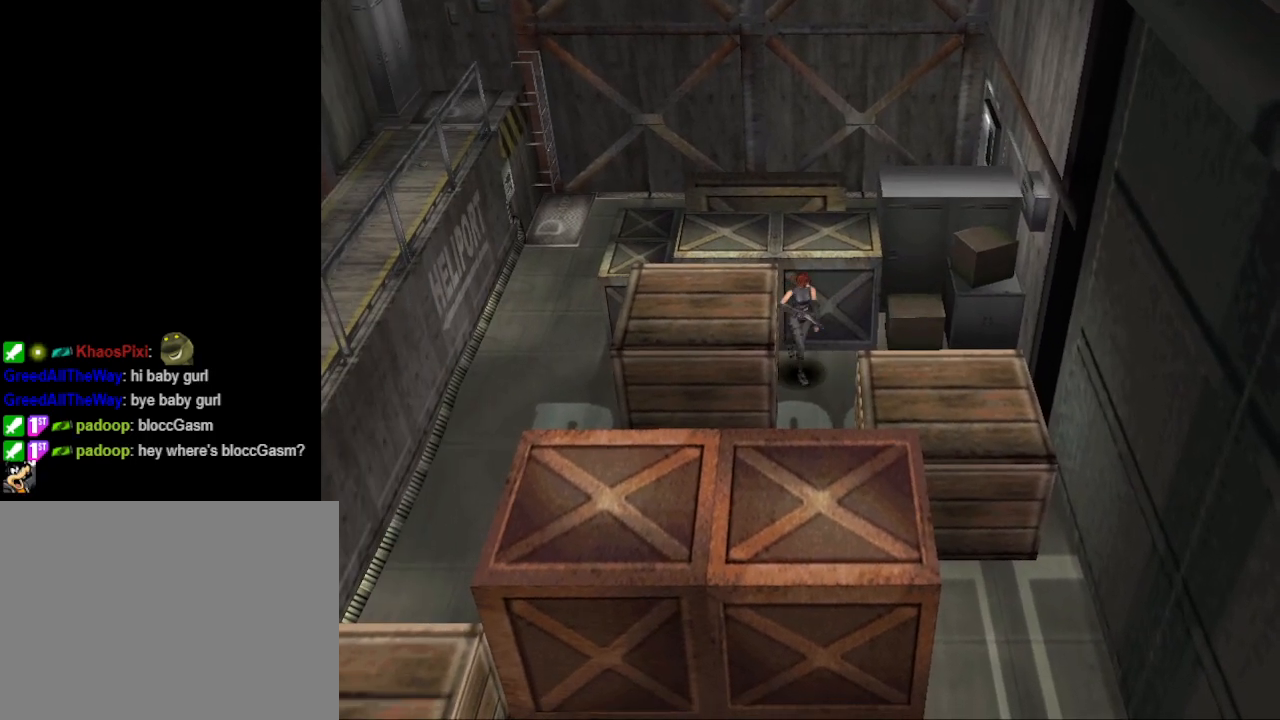
{"buttons": ["CIRCLE", "DPAD_UP", "DPAD_LEFT"], "events": [[367, "DPAD_LEFT", "down"]]}
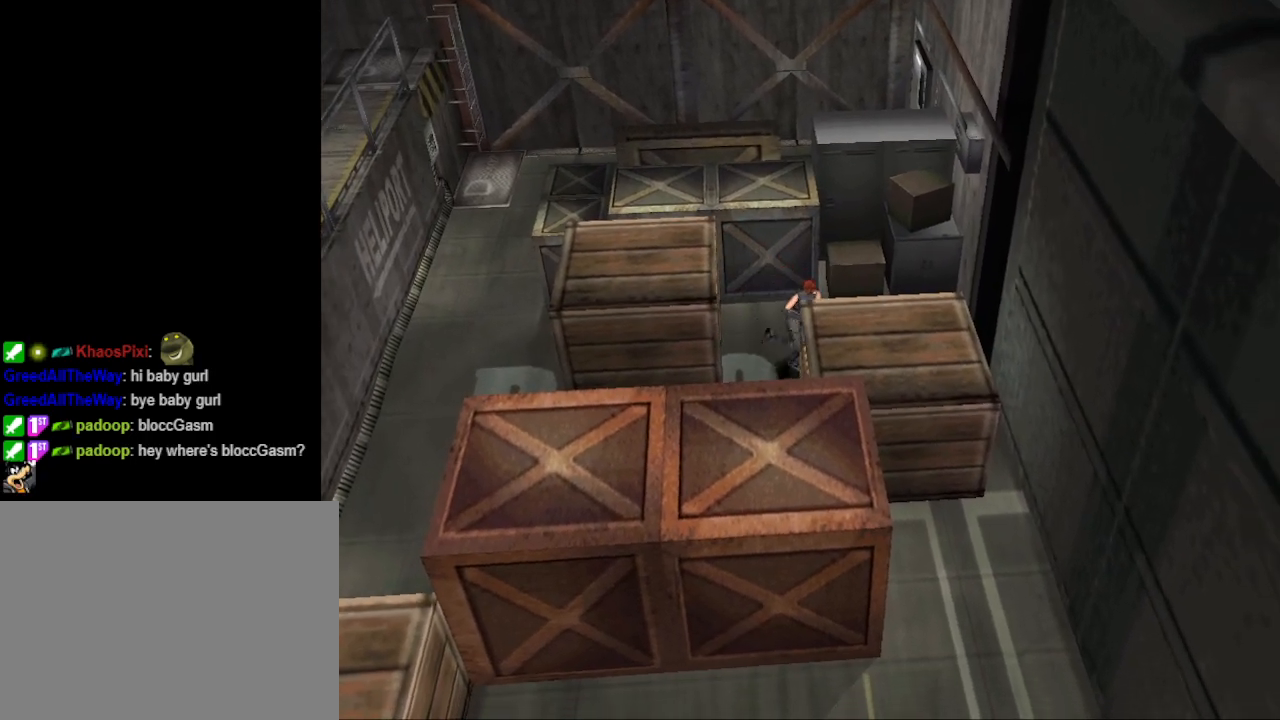
{"buttons": ["CIRCLE", "DPAD_UP"], "events": [[300, "DPAD_LEFT", "up"]]}
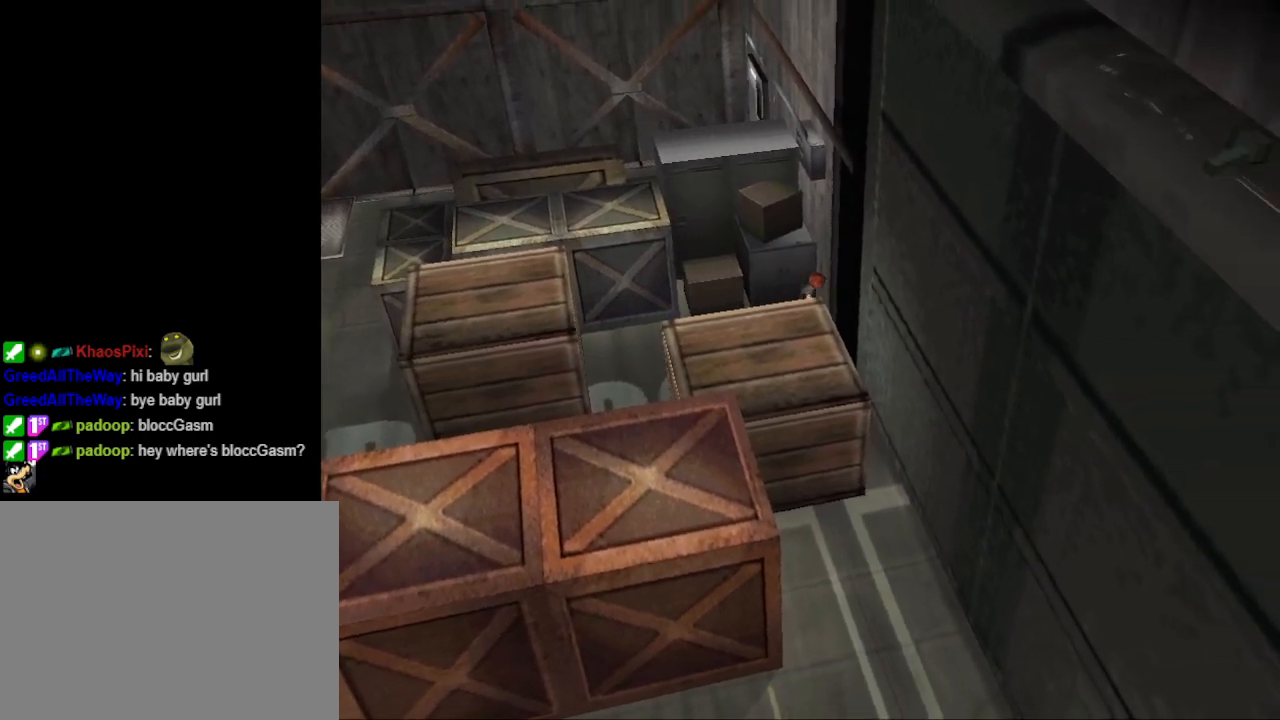
{"buttons": ["CIRCLE", "DPAD_UP", "DPAD_RIGHT"], "events": [[167, "DPAD_RIGHT", "down"]]}
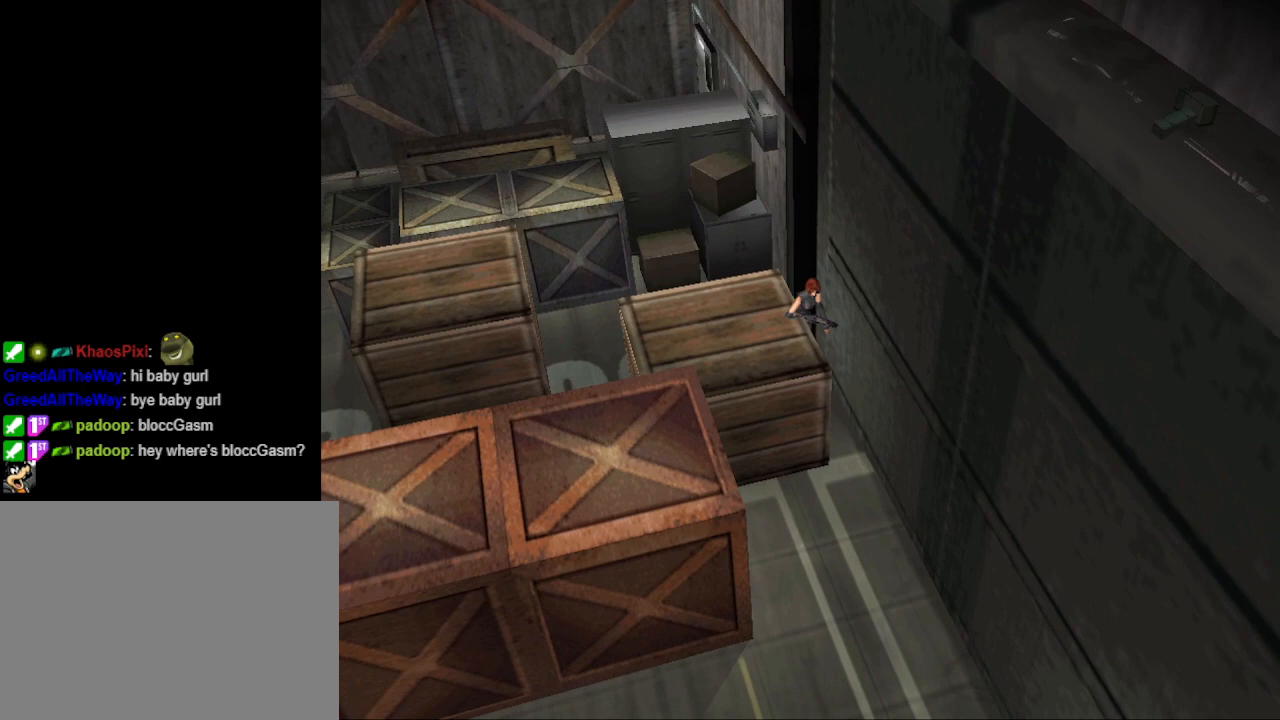
{"buttons": ["DPAD_RIGHT"], "events": [[167, "CIRCLE", "up"], [167, "DPAD_UP", "up"]]}
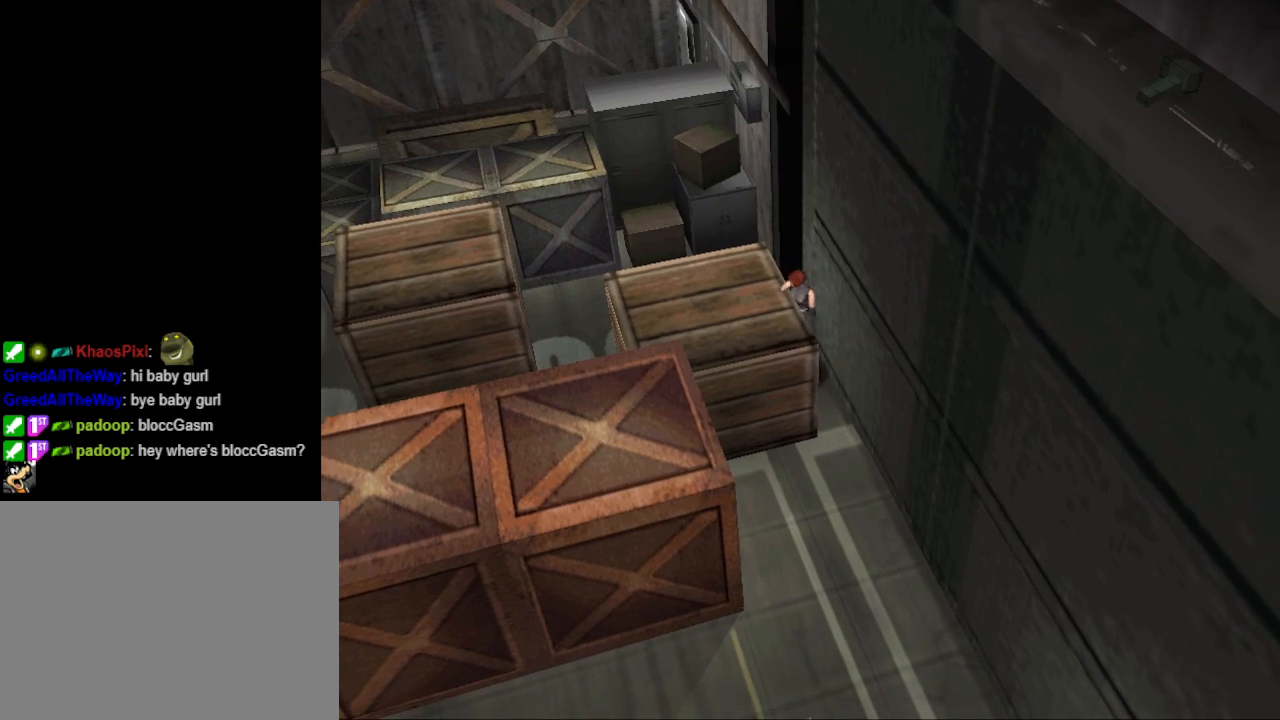
{"buttons": ["CIRCLE", "DPAD_UP"], "events": [[133, "DPAD_RIGHT", "up"], [300, "CIRCLE", "down"], [333, "DPAD_UP", "down"]]}
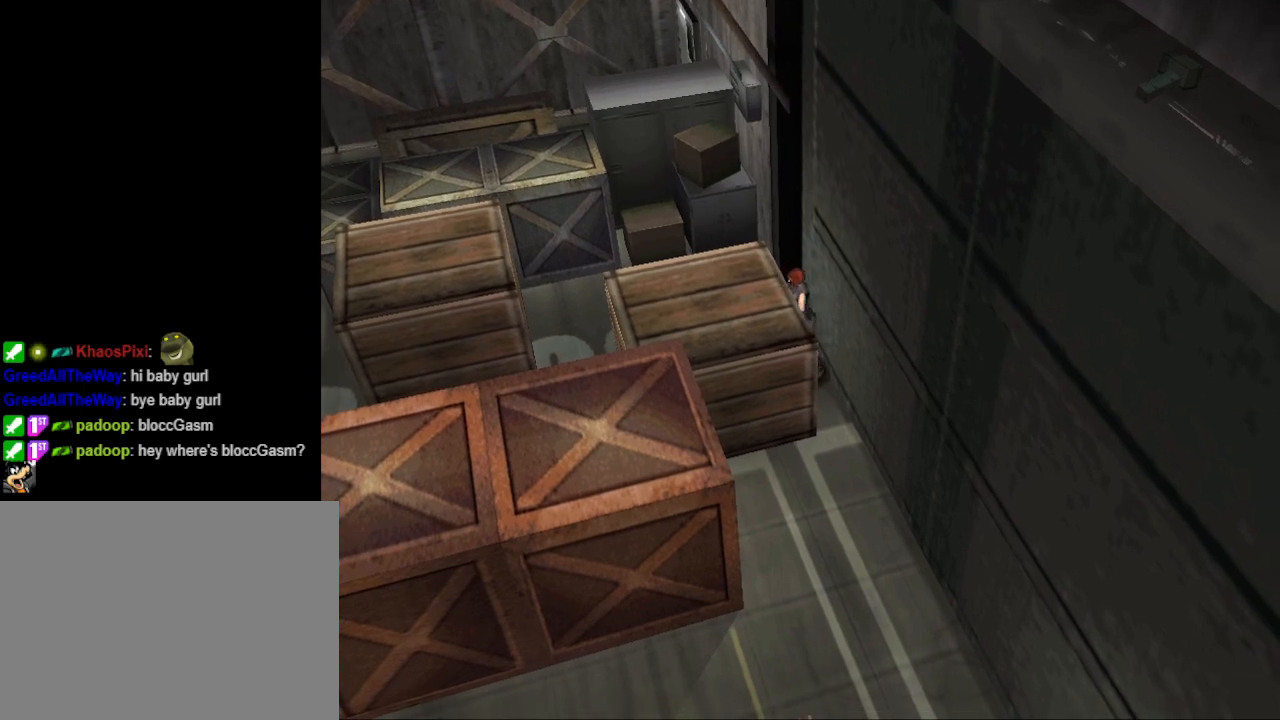
{"buttons": [], "events": [[200, "DPAD_UP", "up"], [267, "CIRCLE", "up"]]}
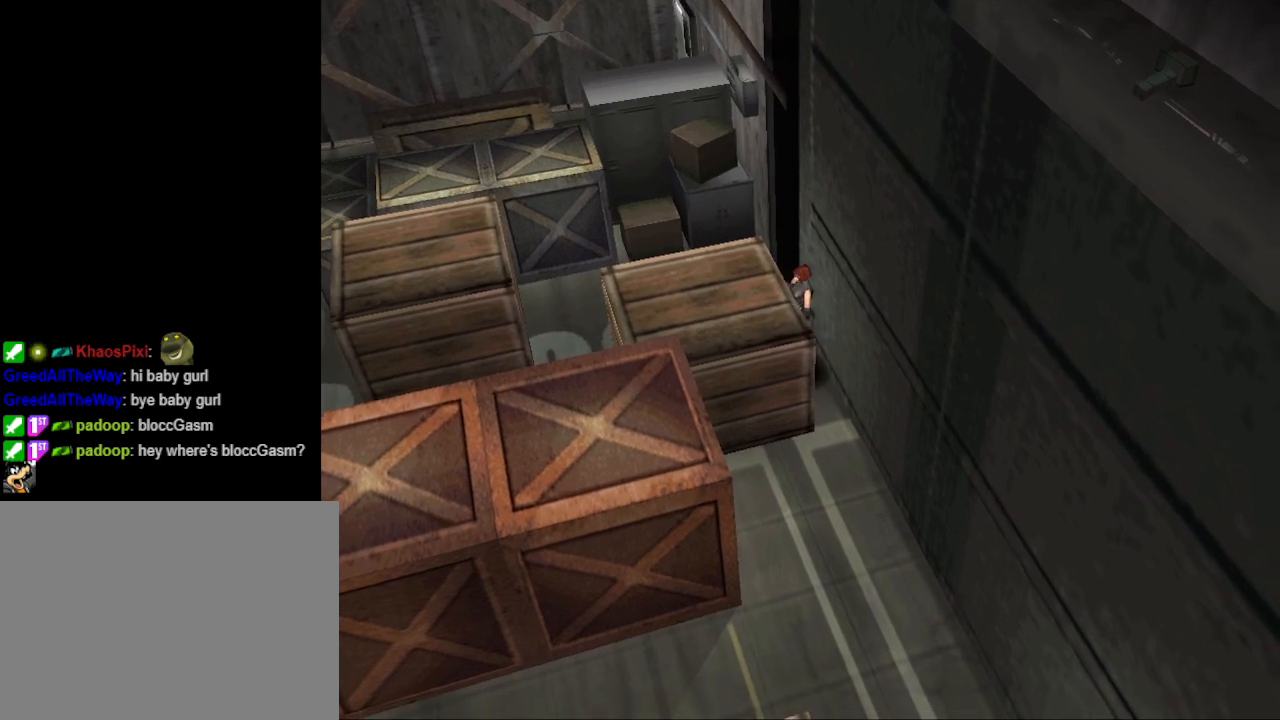
{"buttons": ["DPAD_UP", "DPAD_LEFT"], "events": [[133, "DPAD_RIGHT", "down"], [400, "DPAD_RIGHT", "up"], [400, "DPAD_UP", "down"], [467, "DPAD_LEFT", "down"]]}
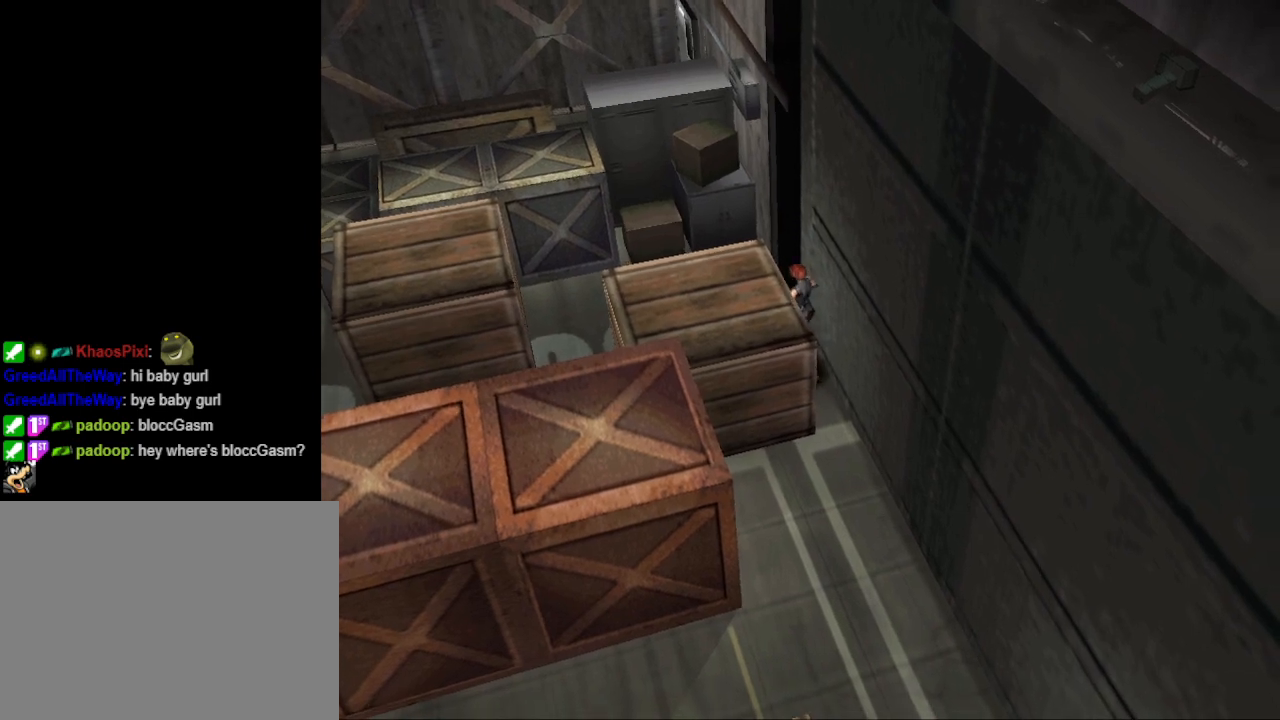
{"buttons": ["DPAD_LEFT"], "events": [[267, "DPAD_LEFT", "up"], [333, "DPAD_LEFT", "down"], [367, "DPAD_UP", "up"]]}